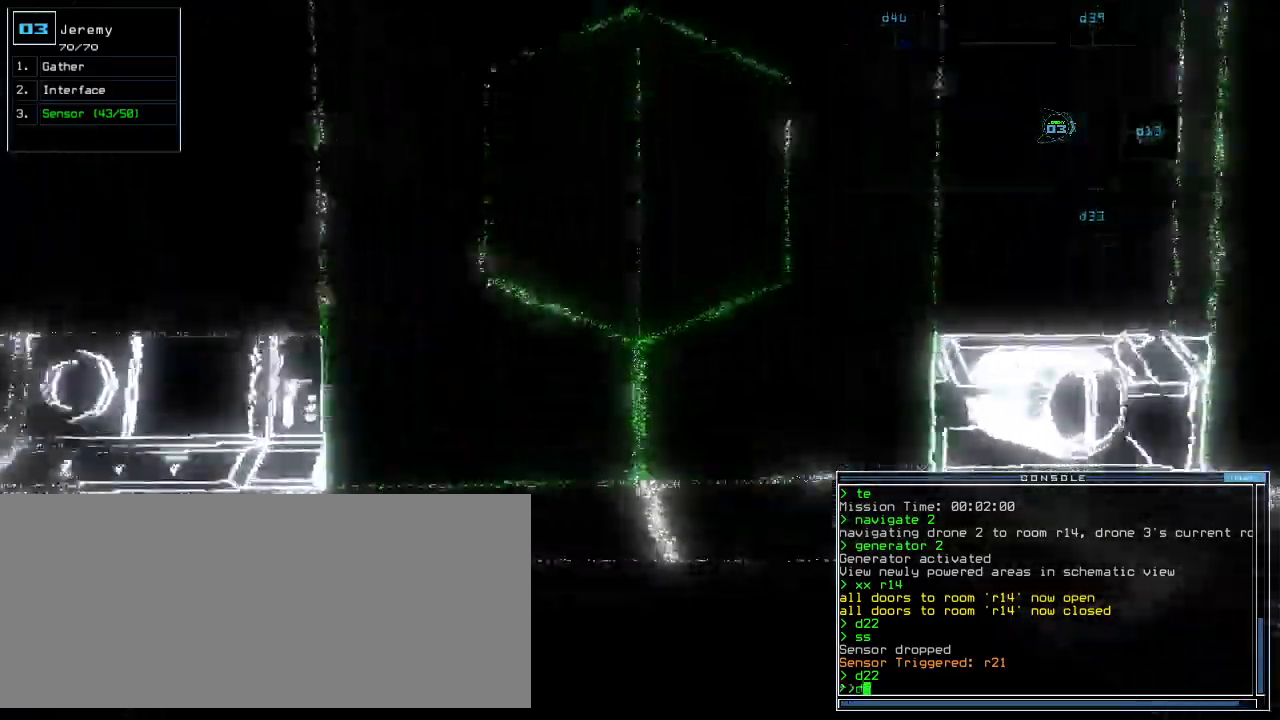
Gameplay with keyboard; each line is a JSON object with the keys held at the frame after it. "events" lists presses ("down") and releases ("up") of ".", "0", "1", "2", "3", "4", "5", "6", "7", "8", "9", "a", "b", "backspace", "c", "caps_lock", "comma", "ctrl_l", "ctrl_r", "d", "down", "e", "equals", "escape", "f", "f8", "g", "h", "i", "j", "k", "l", "left", "m", "minus", "n", "o", "p", "q", "quote", "r", "return", "right", "s", "semicolon", "shift_l", "shift_r", "space", "t", "tab", "tilde", "u", "up", "v", "w", "x", "y" and "z" between this image and that frame as [ms after this image, input, new state], when the widget could be followed in between. No other keys are recorded. Mouse input is not recorded.
{"keys": ["up"], "events": [[160, "1", "down"], [220, "1", "up"], [380, "3", "down"], [460, "3", "up"]]}
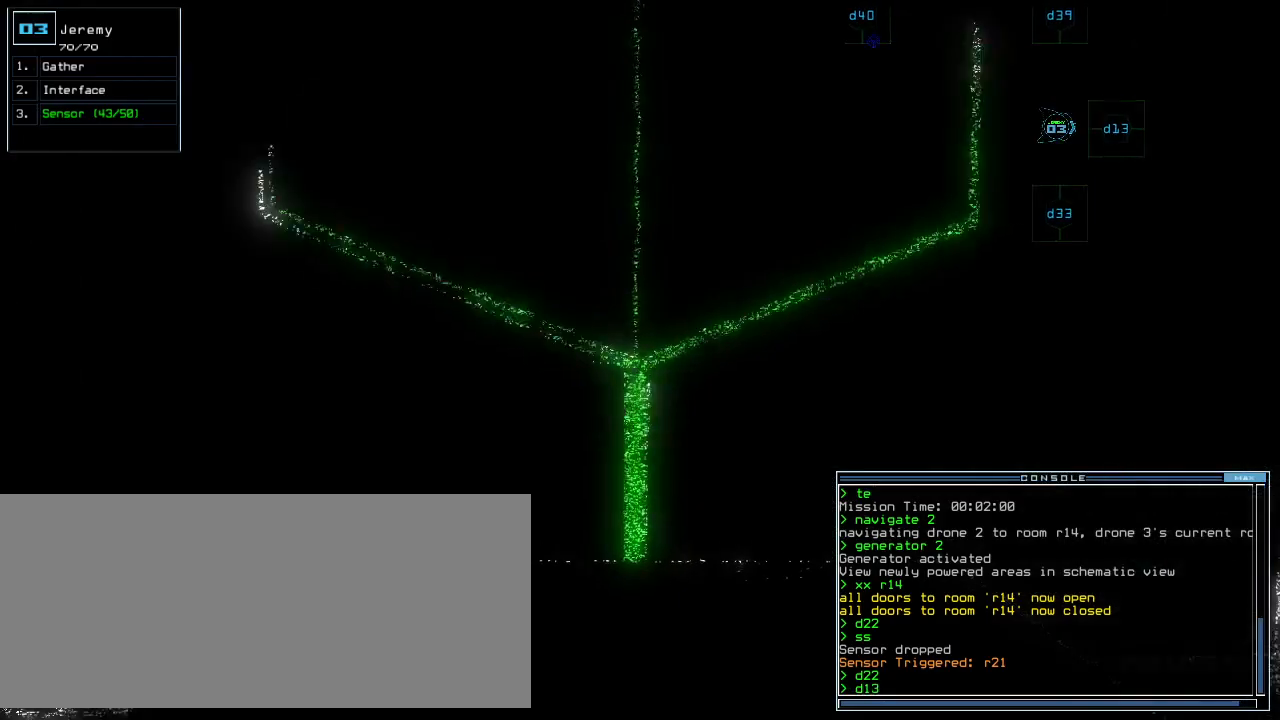
{"keys": [], "events": [[260, "space", "down"], [260, "up", "up"], [300, "space", "up"], [380, "space", "down"], [460, "space", "up"]]}
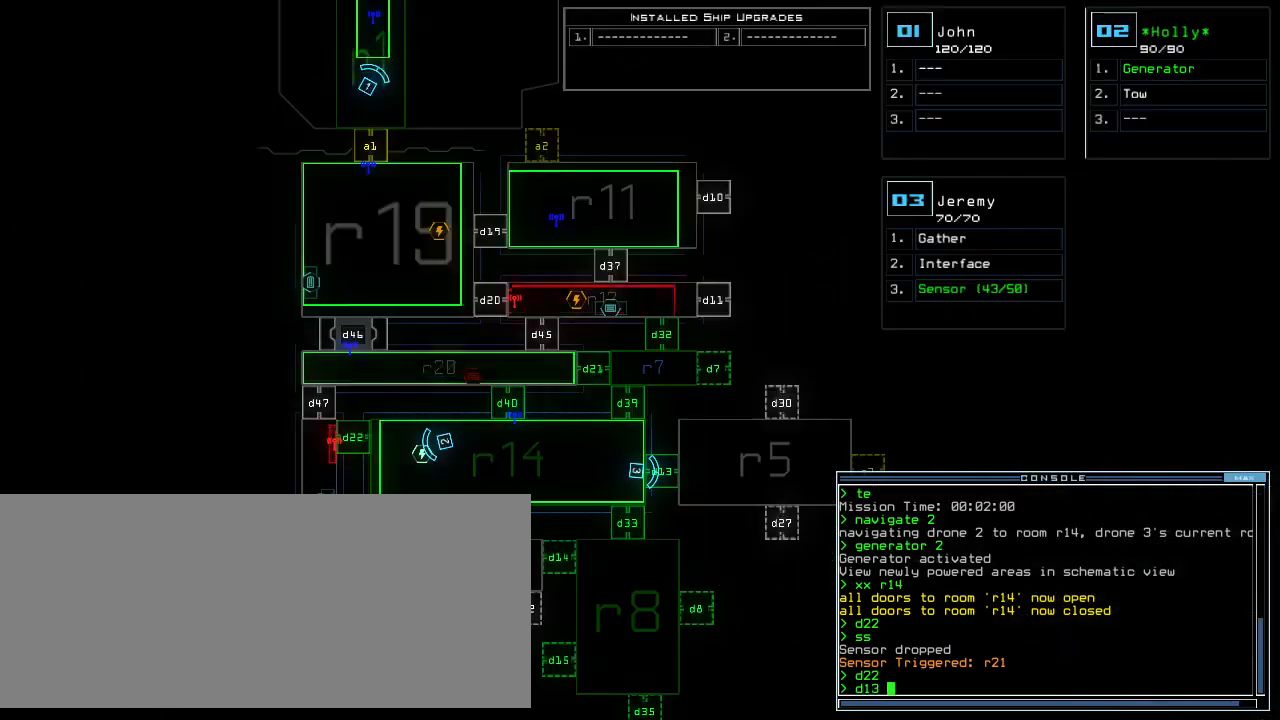
{"keys": [], "events": [[380, "space", "down"], [460, "space", "up"]]}
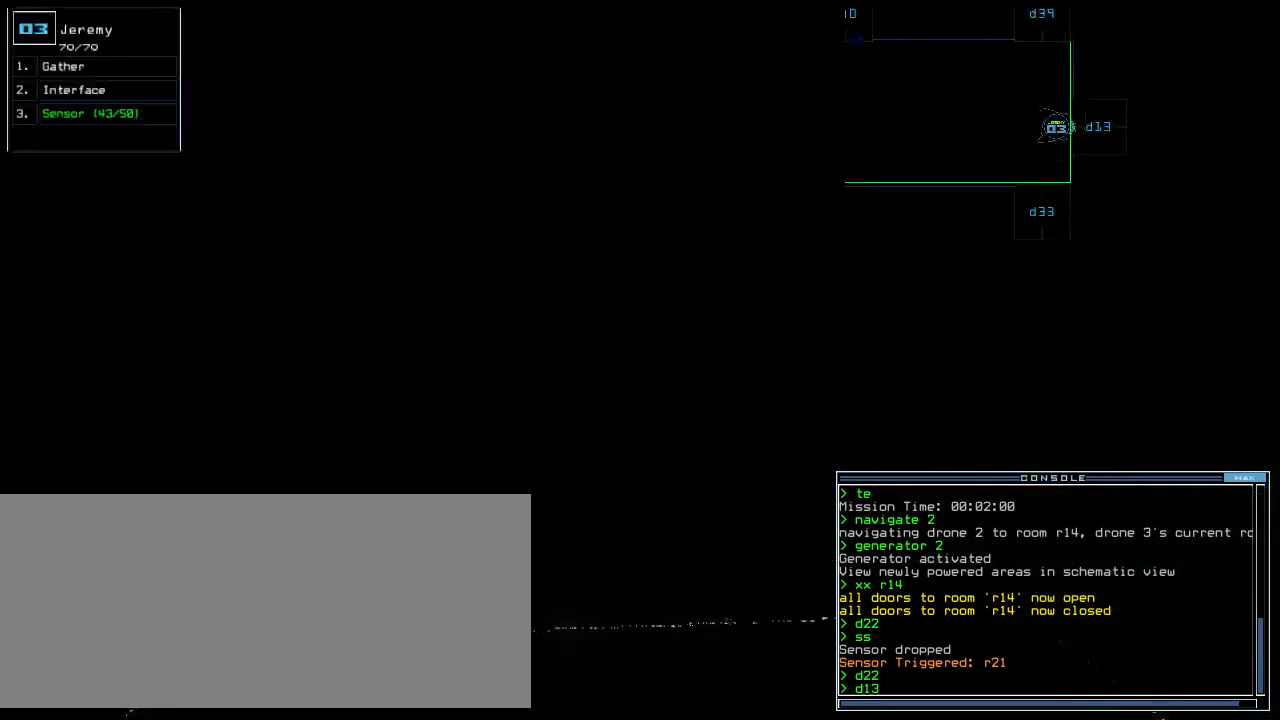
{"keys": ["up"], "events": [[20, "return", "down"], [80, "return", "up"], [200, "up", "down"]]}
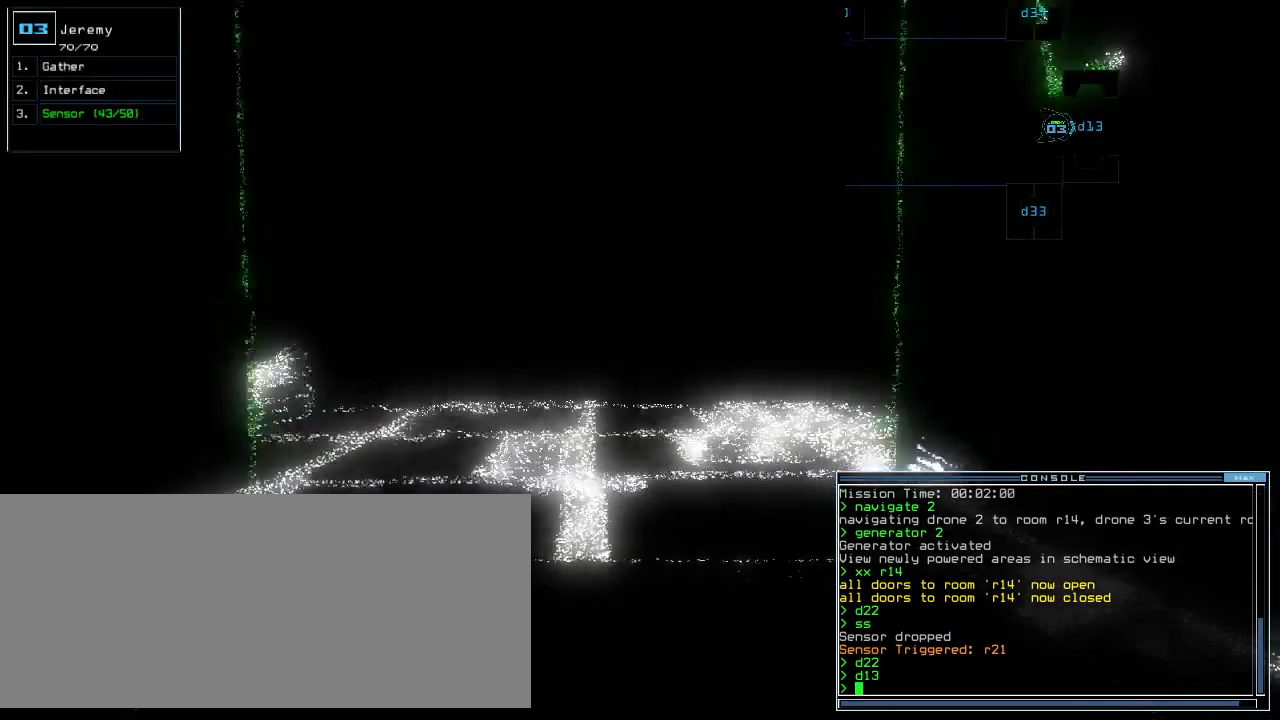
{"keys": [], "events": [[240, "up", "up"]]}
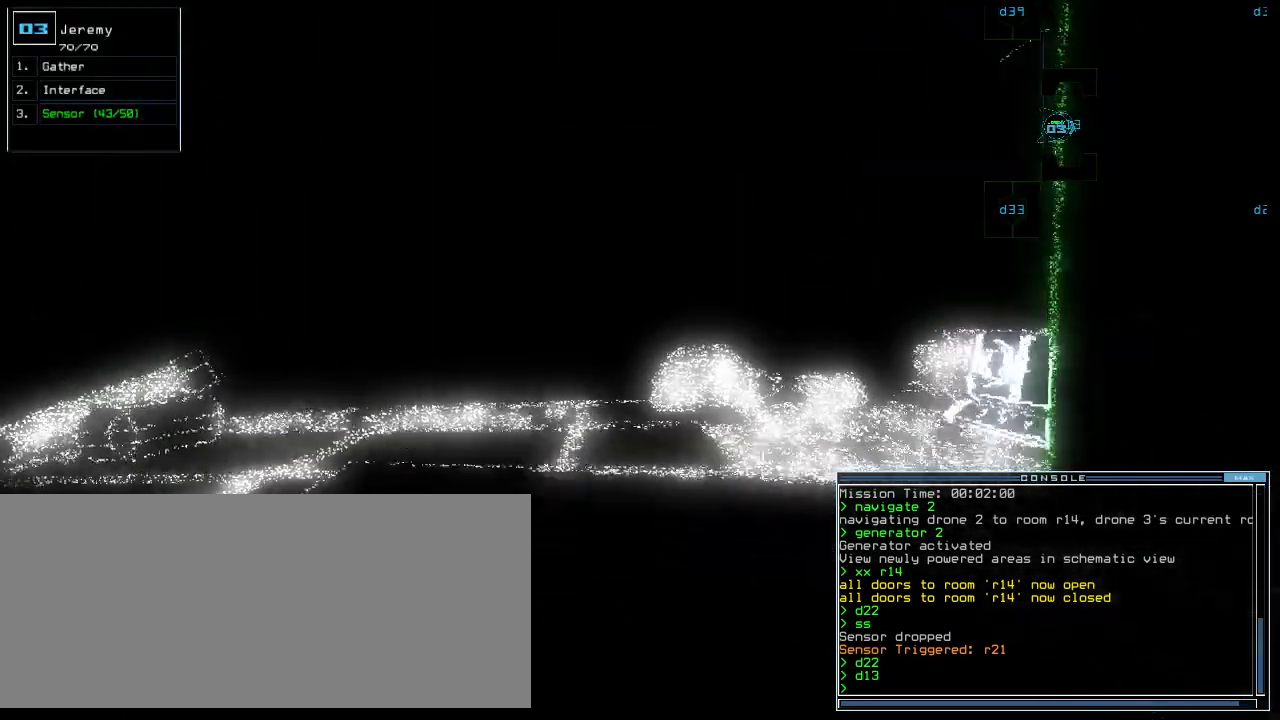
{"keys": [], "events": []}
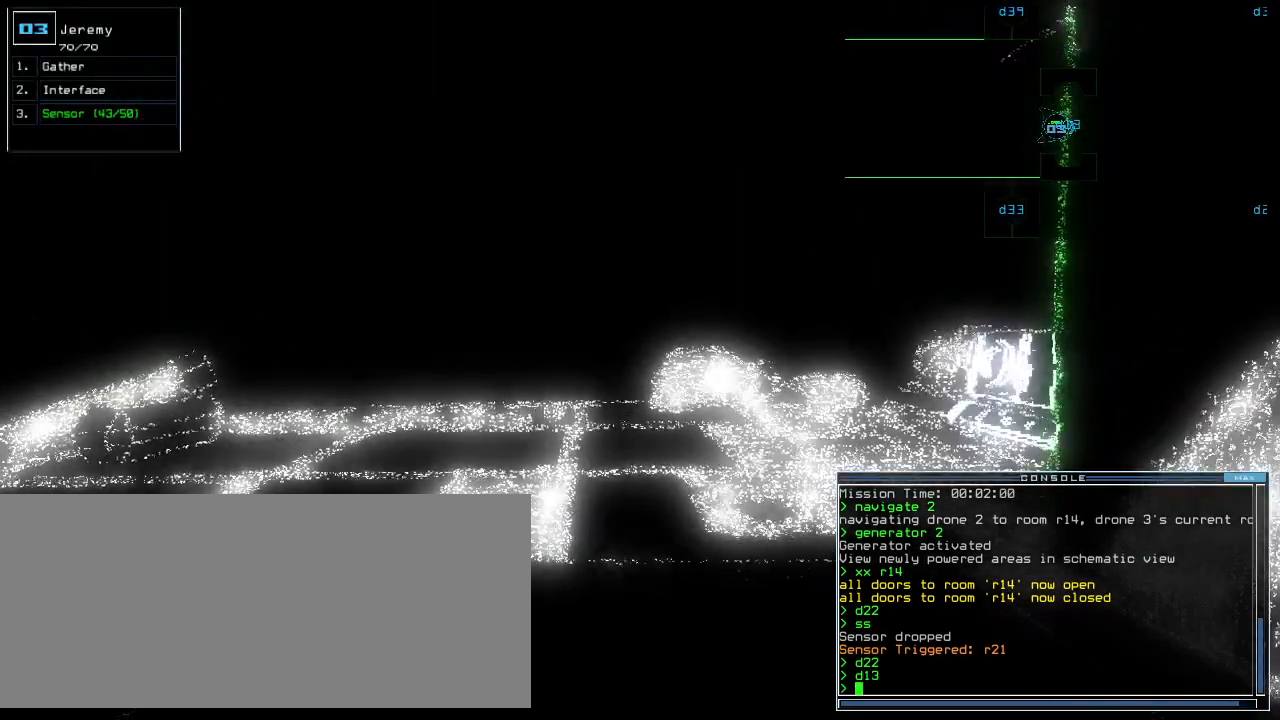
{"keys": [], "events": []}
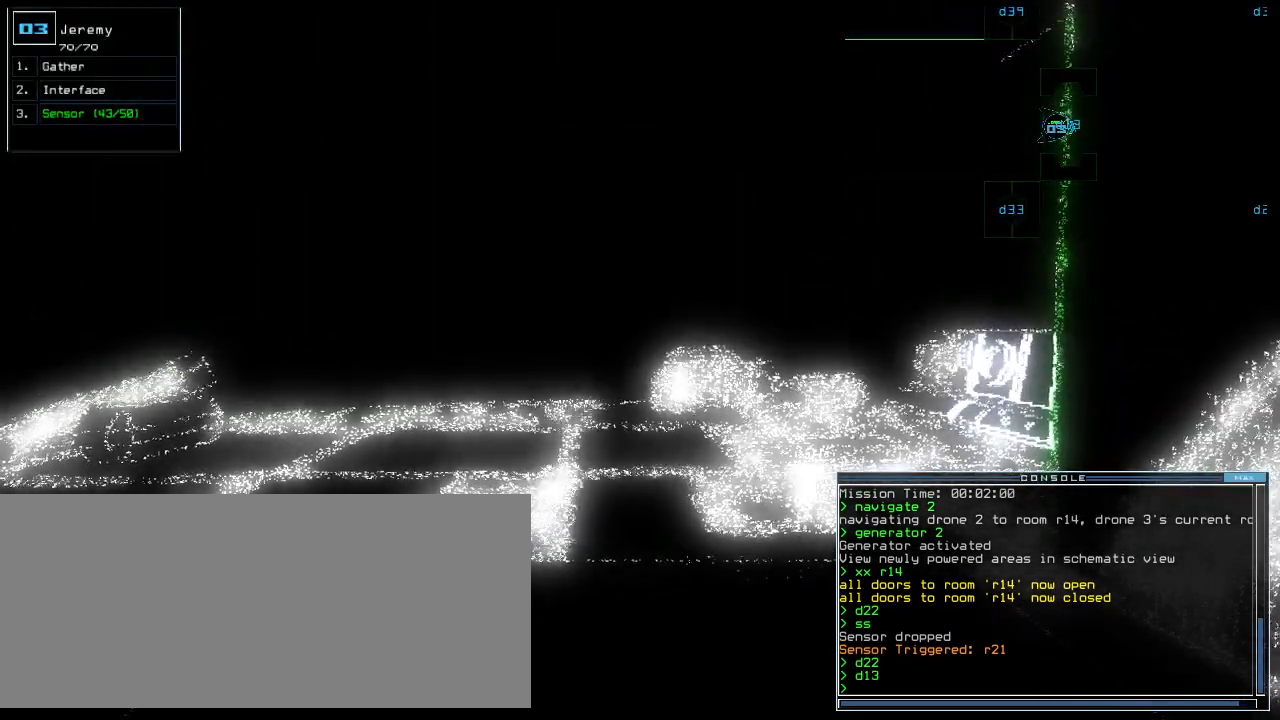
{"keys": [], "events": []}
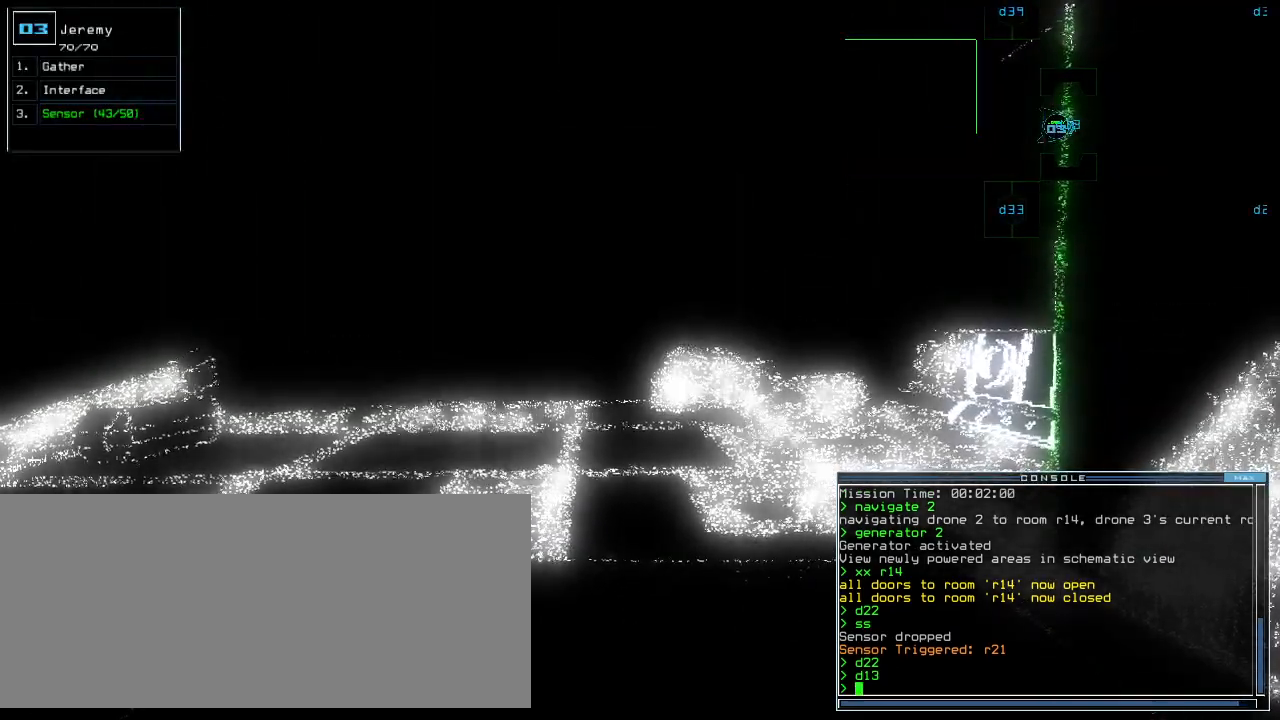
{"keys": [], "events": [[40, "up", "down"], [120, "up", "up"], [380, "up", "down"], [460, "up", "up"]]}
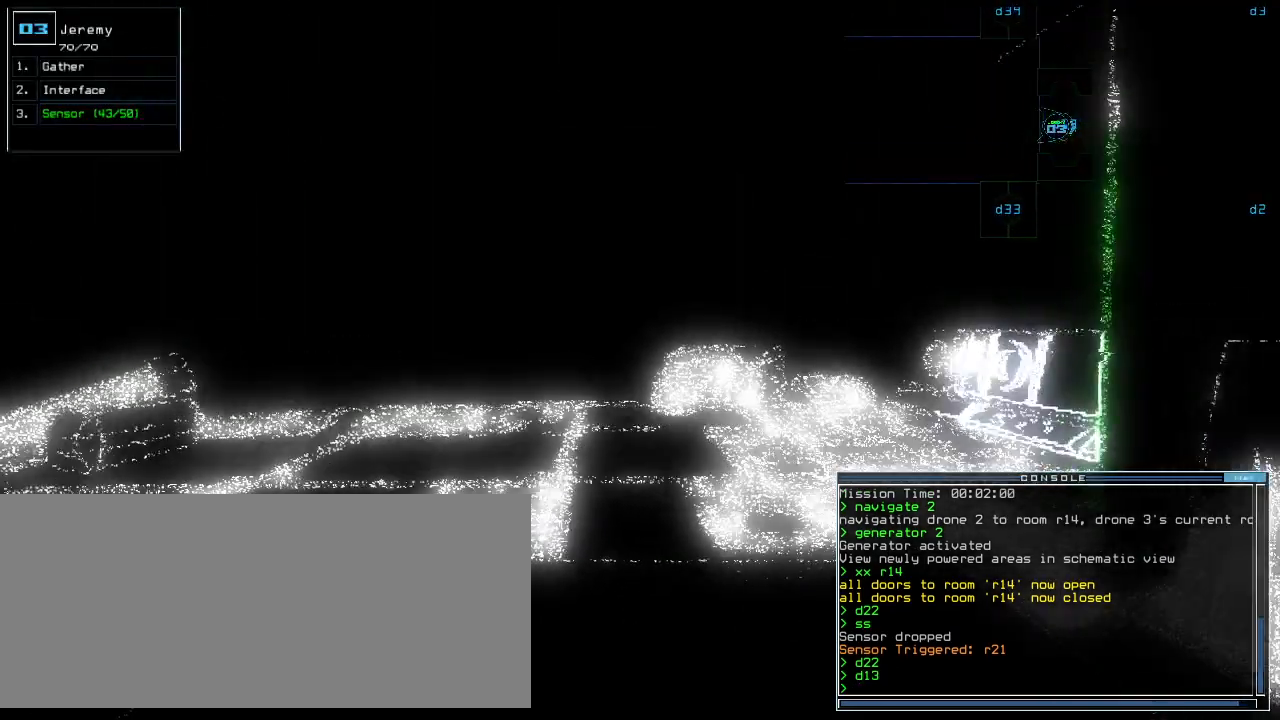
{"keys": [], "events": [[80, "up", "down"], [160, "up", "up"]]}
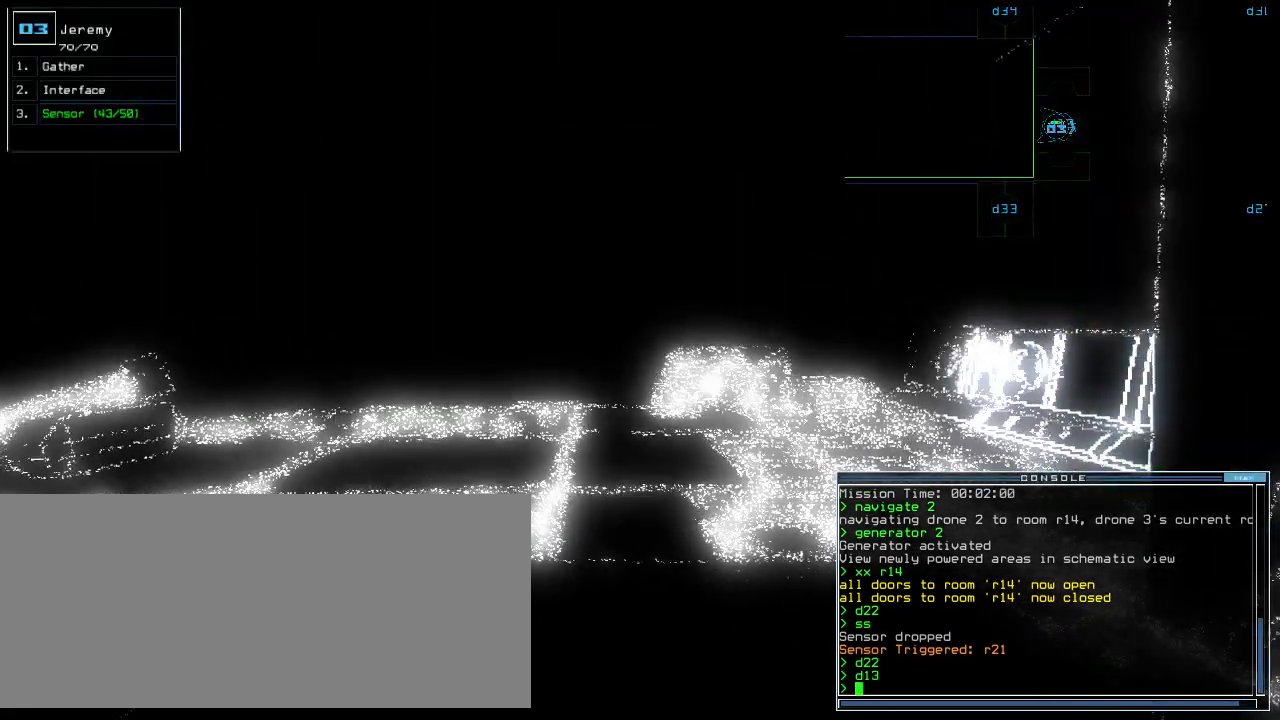
{"keys": ["up"], "events": [[160, "left", "down"], [220, "left", "up"], [300, "up", "down"], [360, "up", "up"], [460, "up", "down"]]}
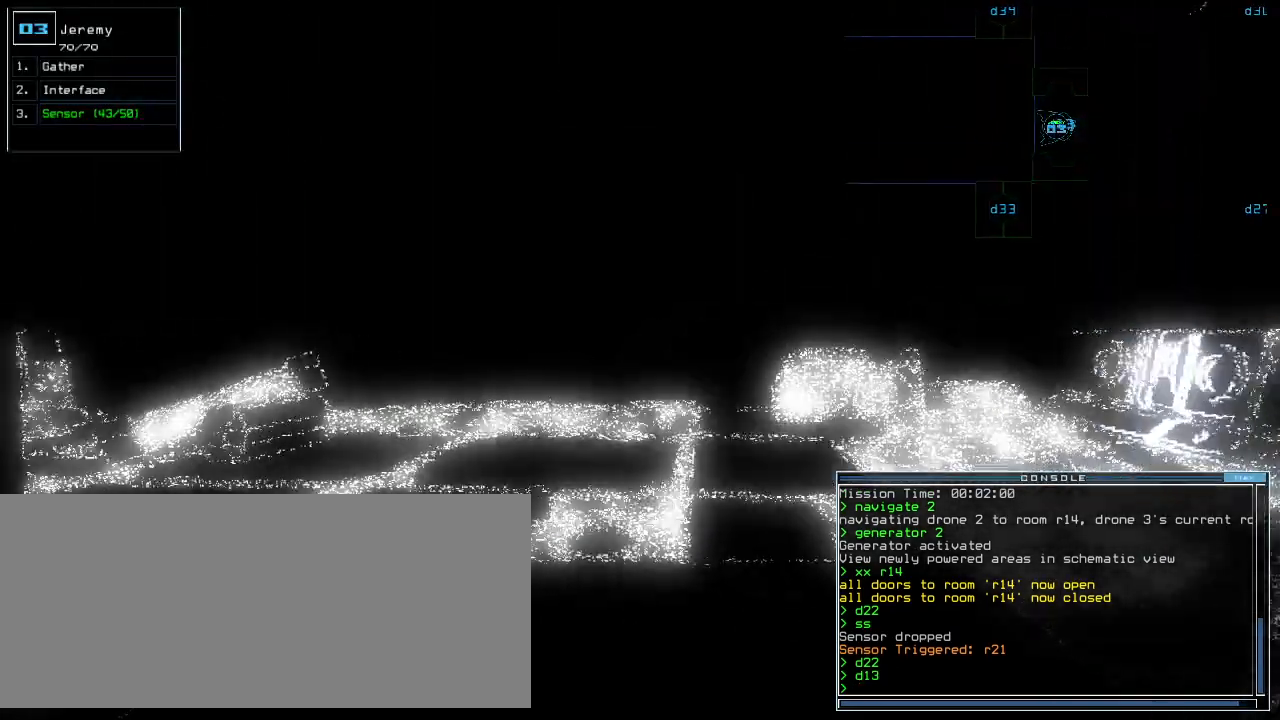
{"keys": [], "events": [[20, "up", "up"], [280, "up", "down"], [340, "up", "up"]]}
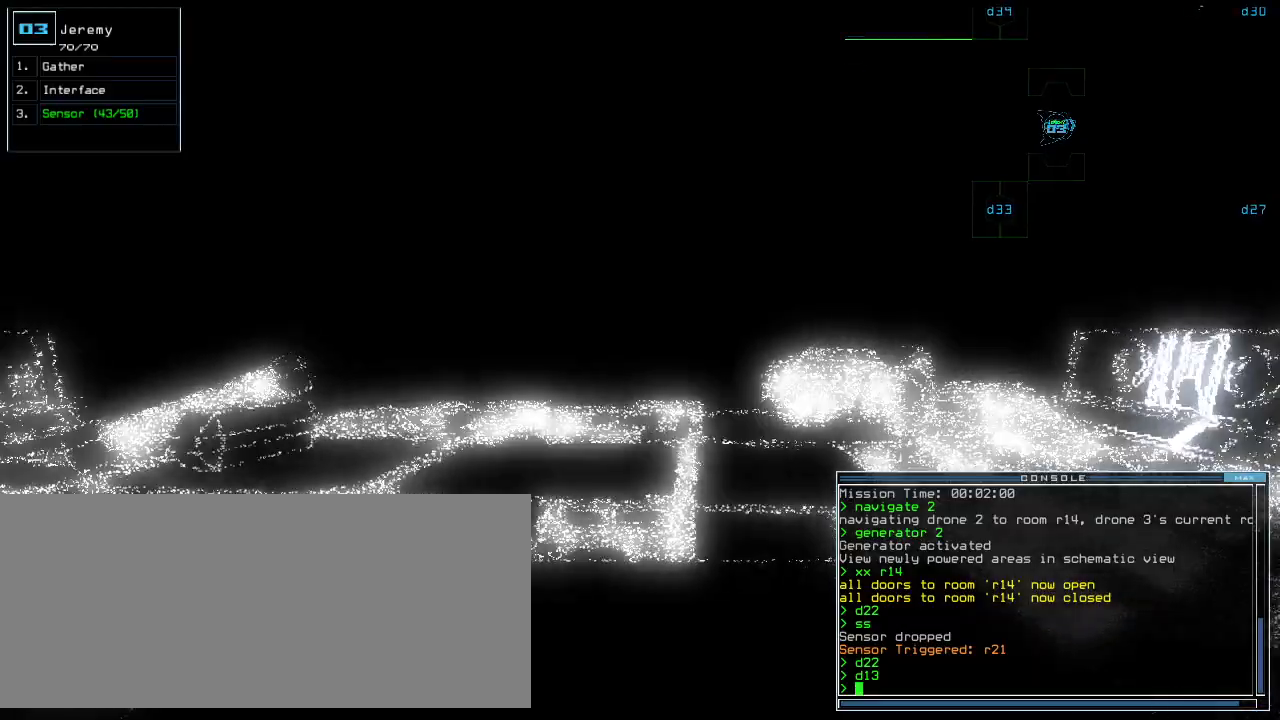
{"keys": ["up"], "events": [[160, "s", "down"], [240, "s", "up"], [300, "s", "down"], [400, "s", "up"], [420, "up", "down"]]}
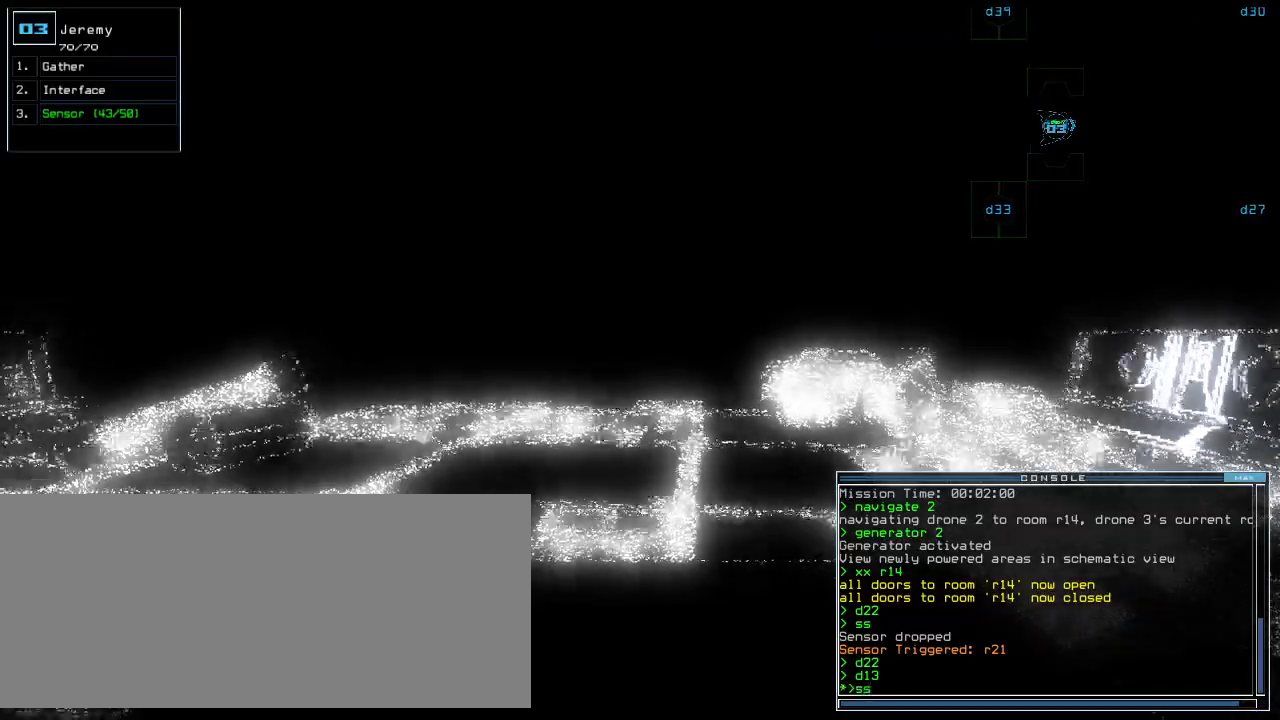
{"keys": ["up"]}
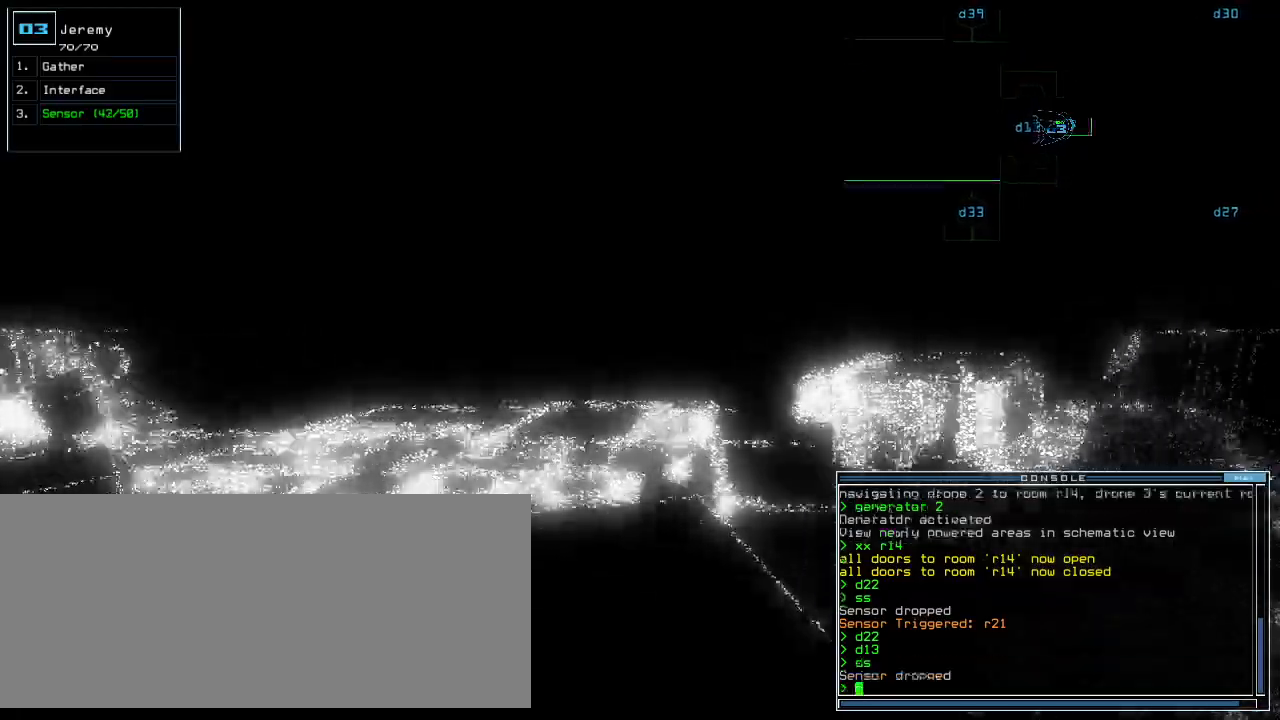
{"keys": ["up"]}
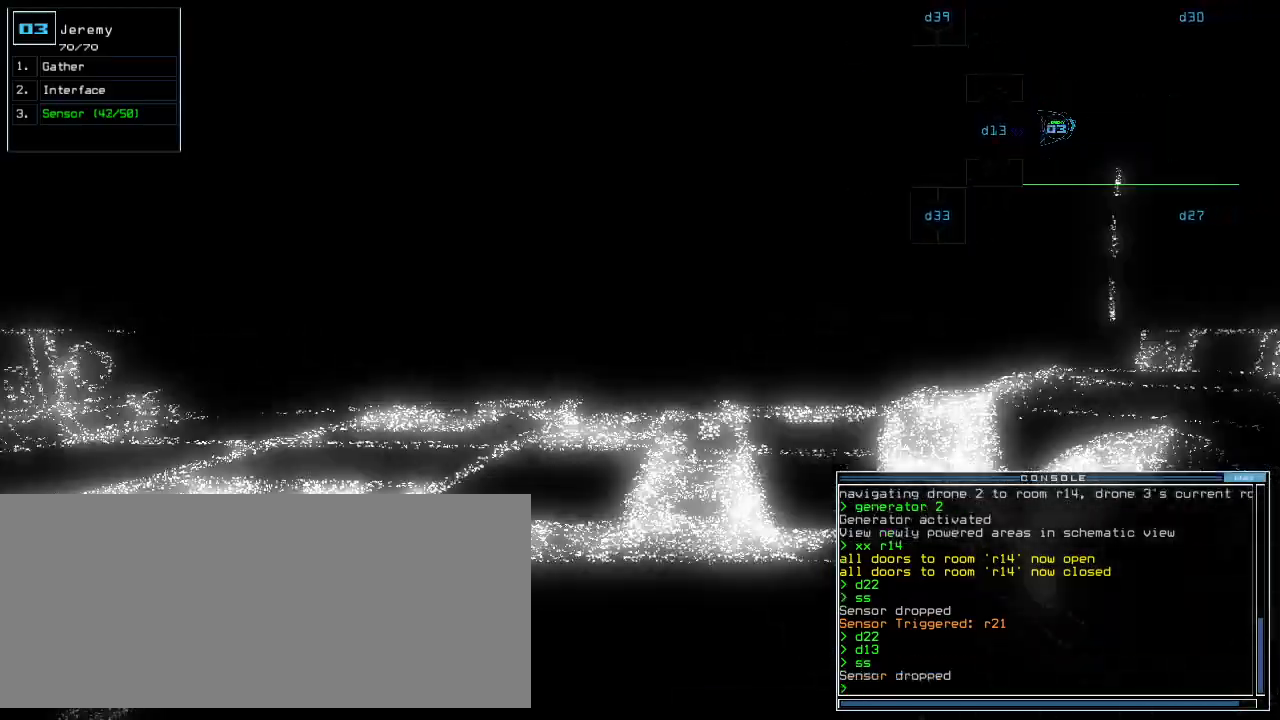
{"keys": ["up"], "events": []}